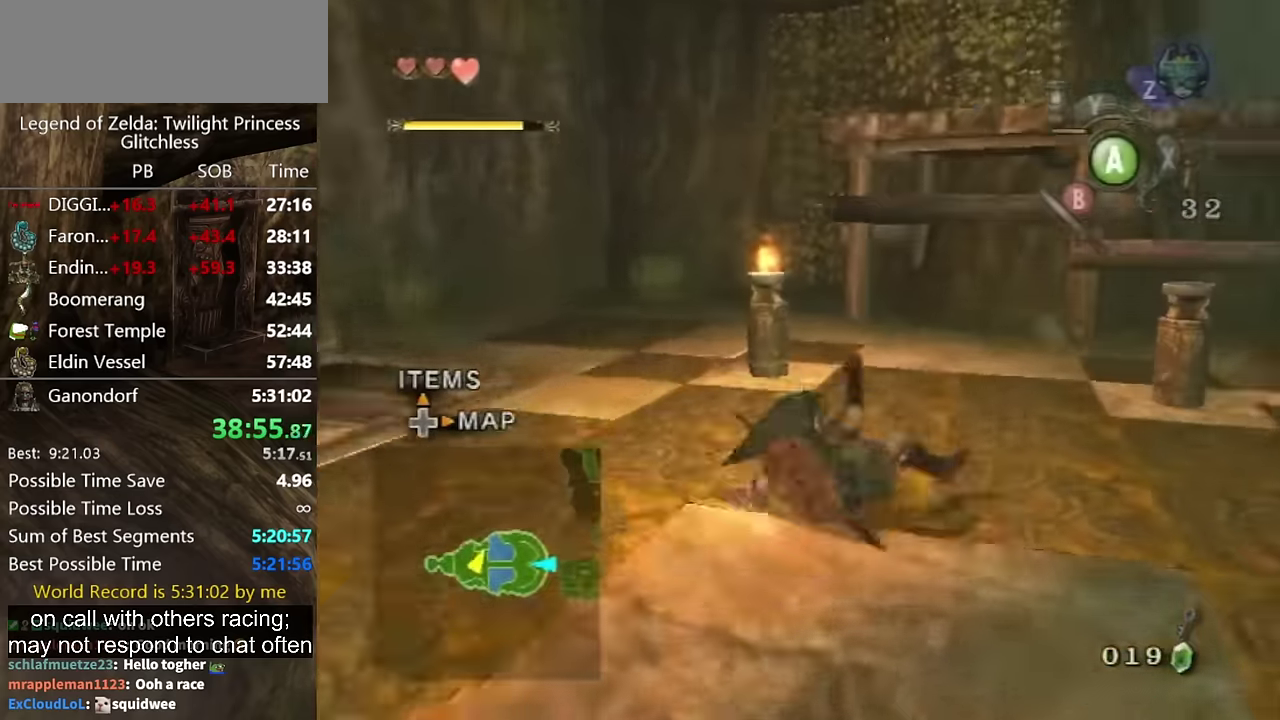
Gameplay with a controller (Nintendo layout); each line is a JSON object with the inputs held at the frame after it. "events" lists button and stick changes between this image and that frame as [ms after this image, input, new state], when the widget could be followed in between. Not read: L2 L3 R3.
{"buttons": [], "left_stick": "up", "right_stick": "center", "events": [[234, "left_stick", "up-right"], [300, "left_stick", "down"], [367, "left_stick", "up"]]}
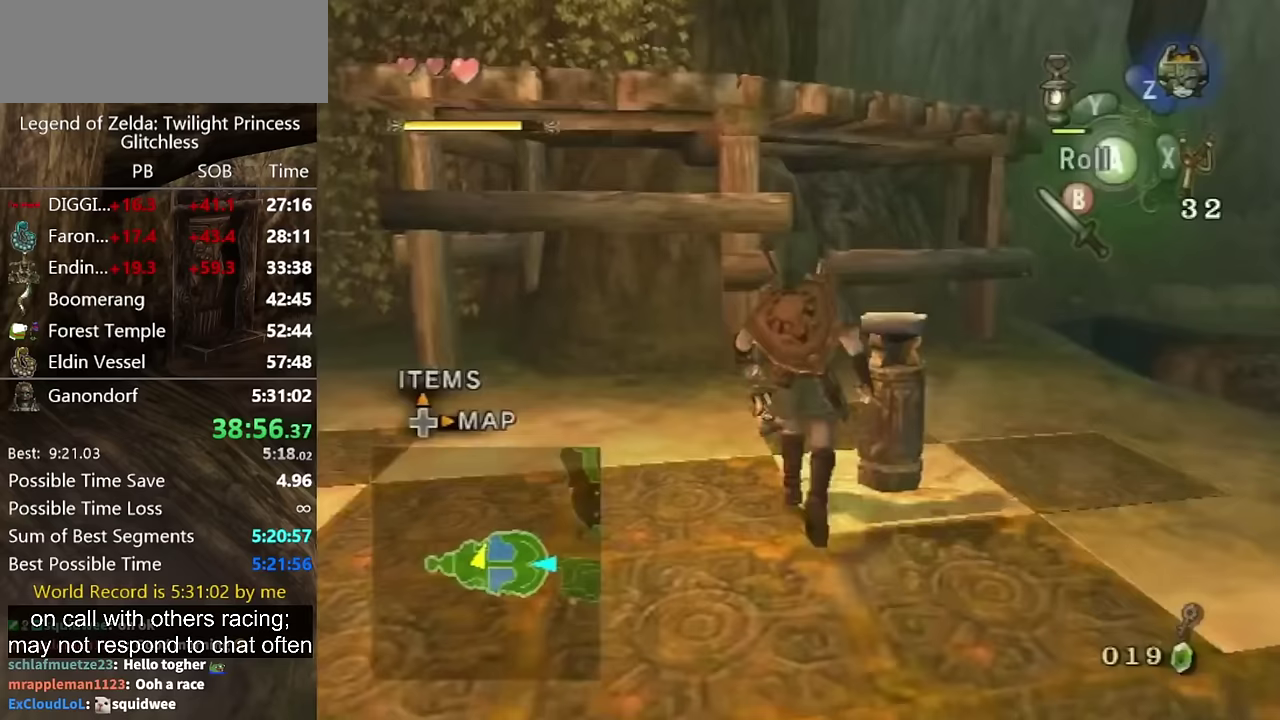
{"buttons": [], "left_stick": "center", "right_stick": "center", "events": [[33, "Y", "down"], [67, "left_stick", "center"], [100, "Y", "up"]]}
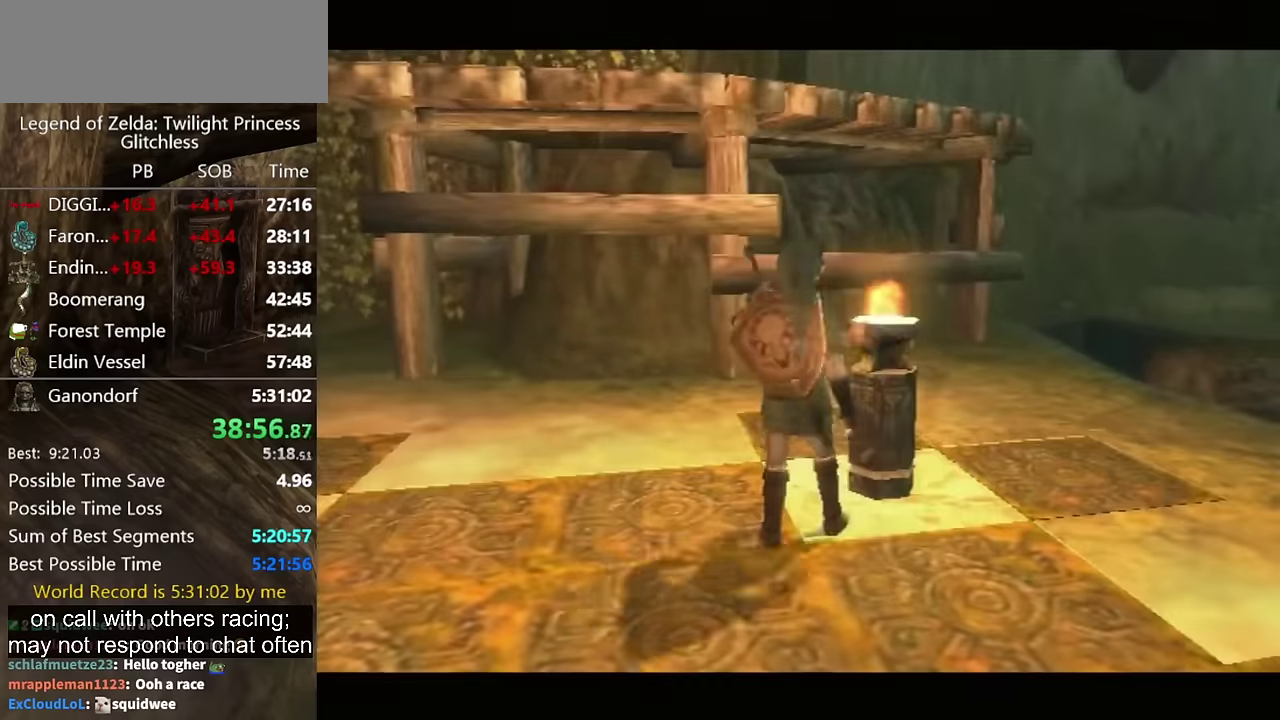
{"buttons": [], "left_stick": "center", "right_stick": "center", "events": []}
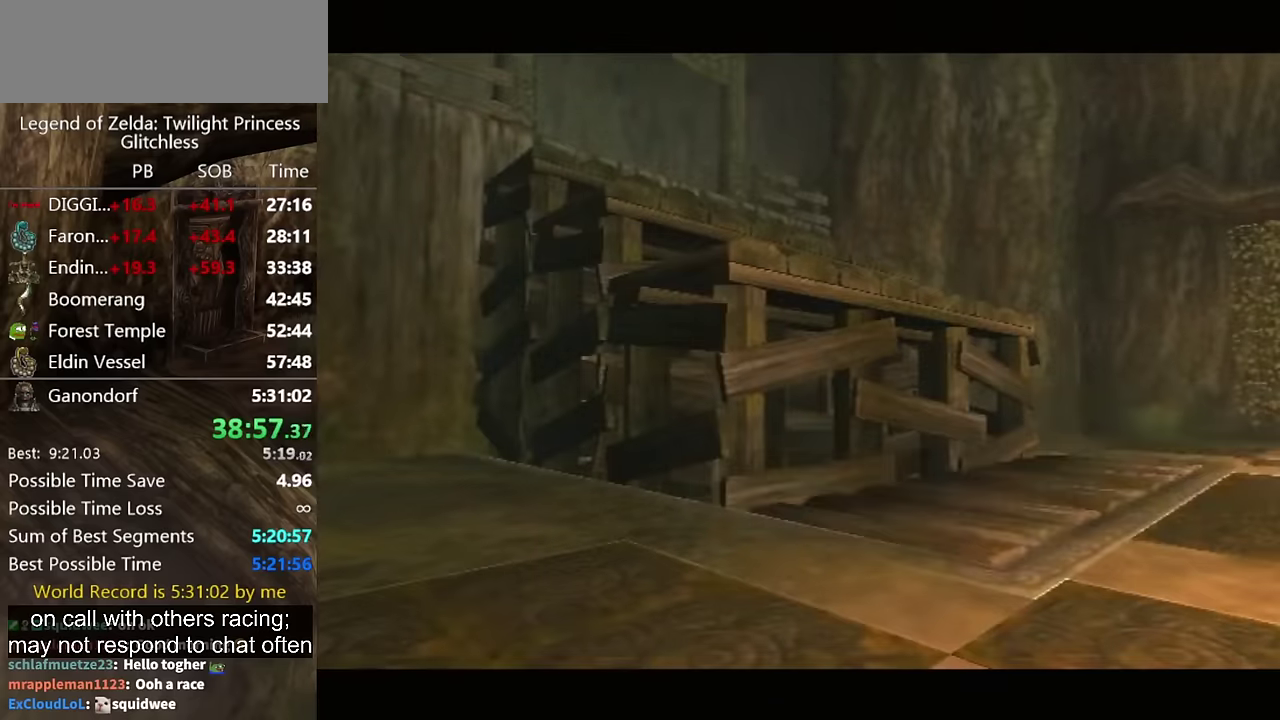
{"buttons": [], "left_stick": "center", "right_stick": "center", "events": []}
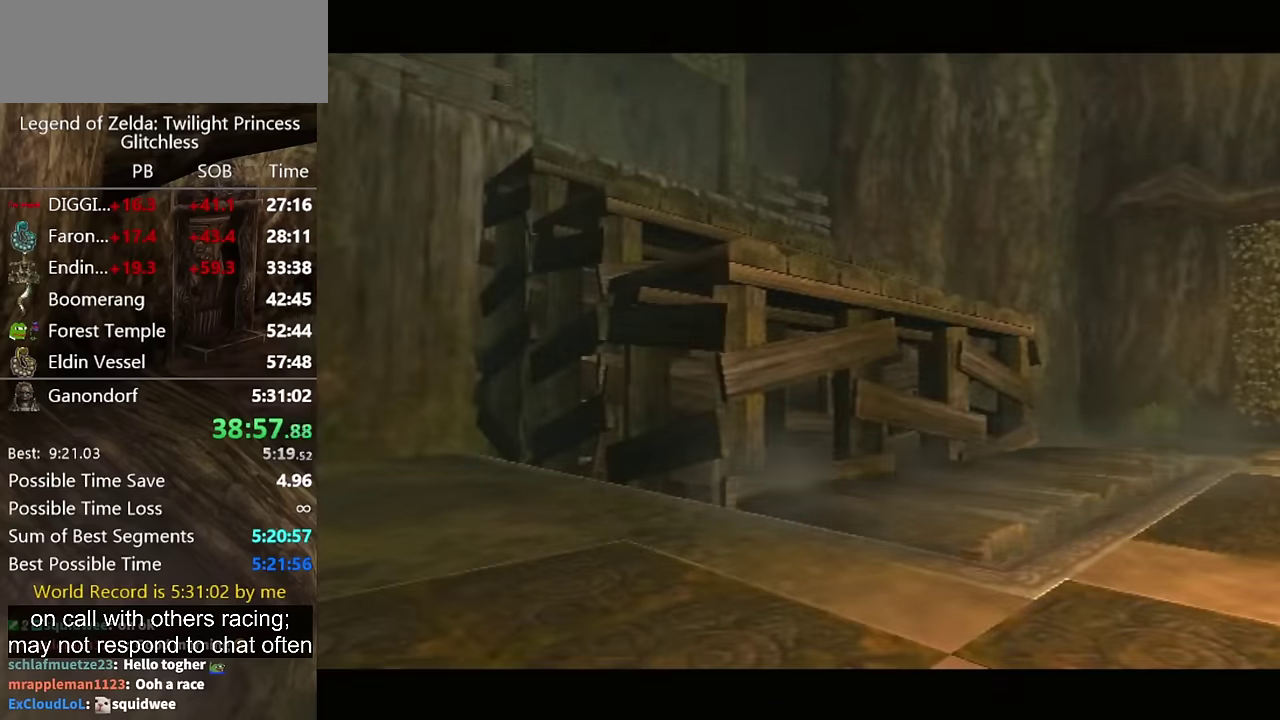
{"buttons": [], "left_stick": "center", "right_stick": "center", "events": []}
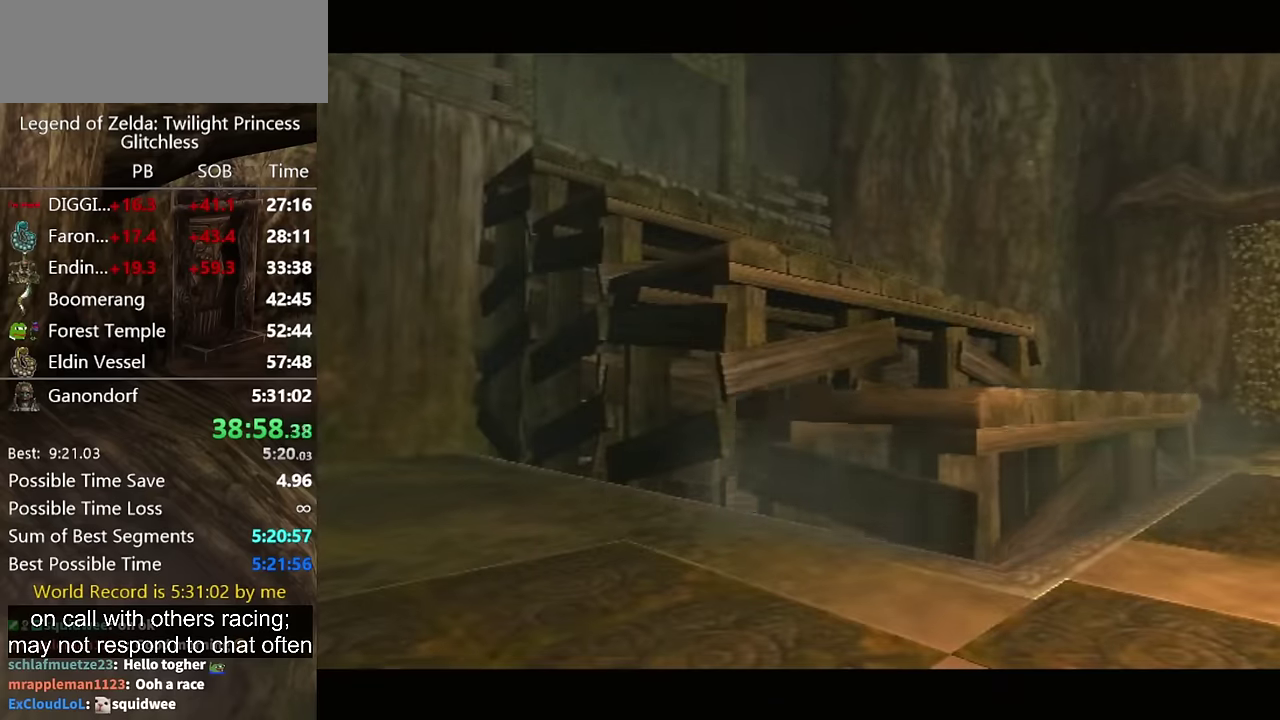
{"buttons": [], "left_stick": "center", "right_stick": "center", "events": []}
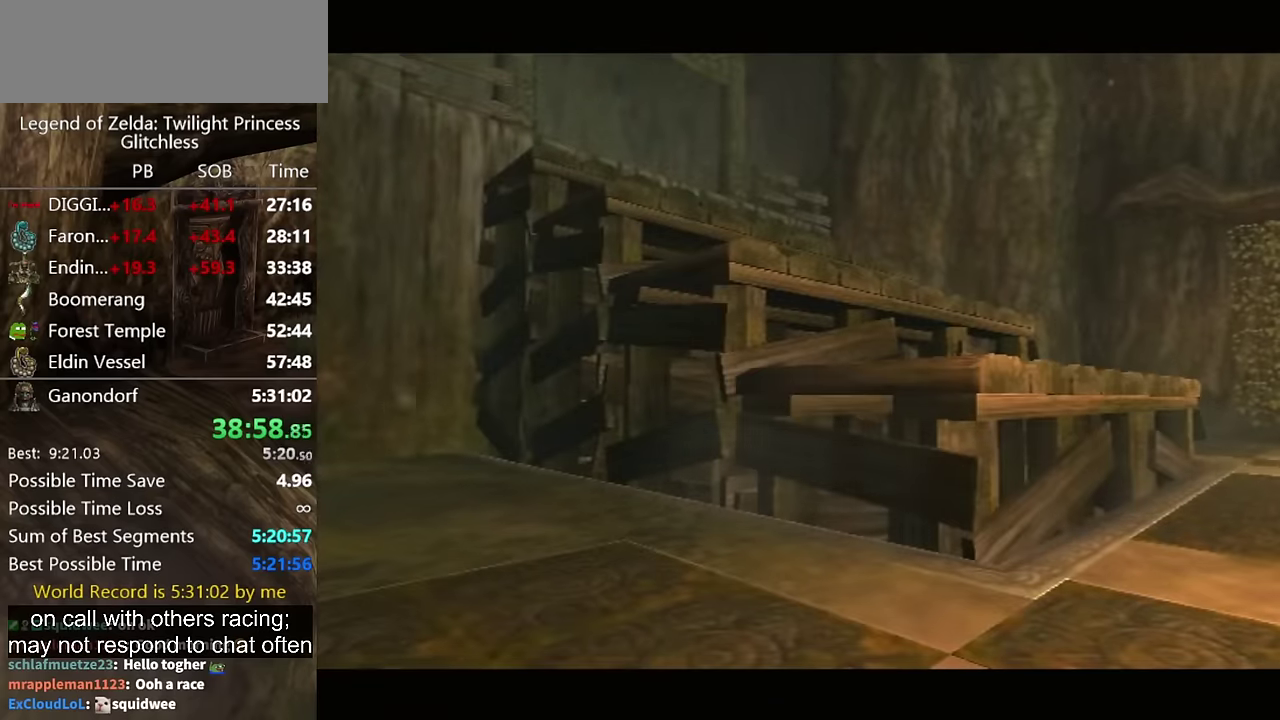
{"buttons": [], "left_stick": "center", "right_stick": "center", "events": []}
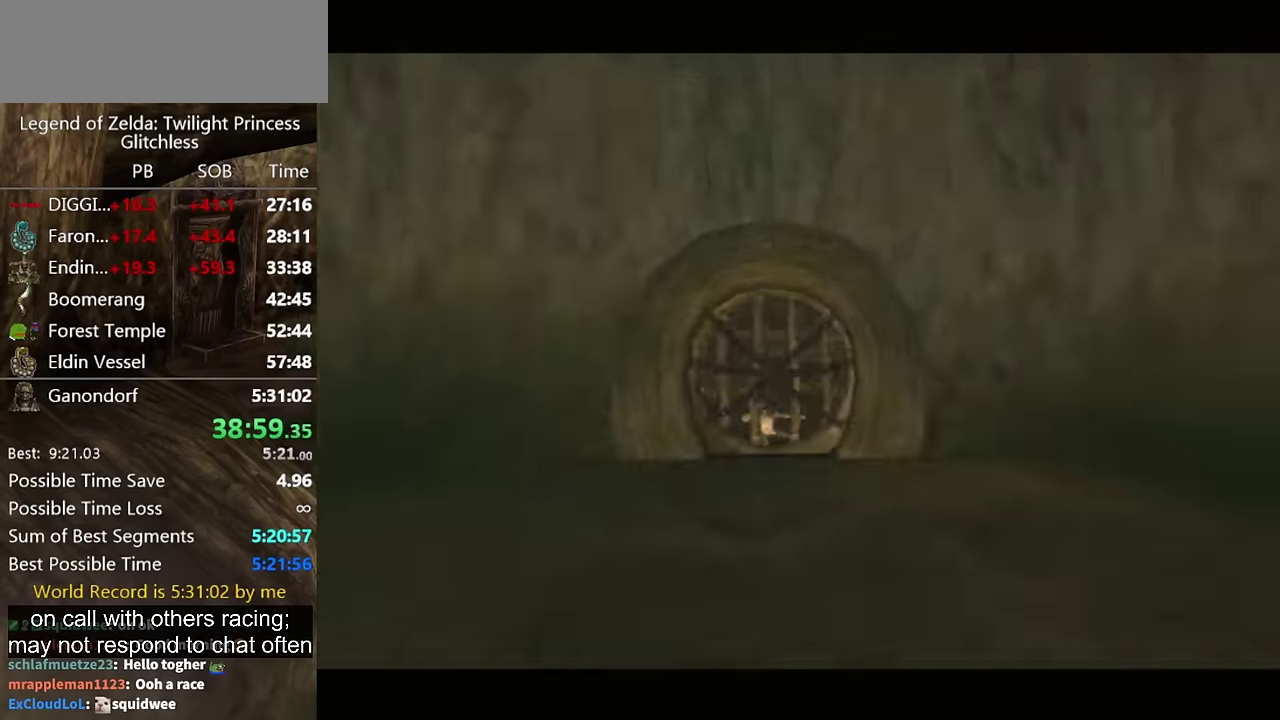
{"buttons": [], "left_stick": "center", "right_stick": "center", "events": []}